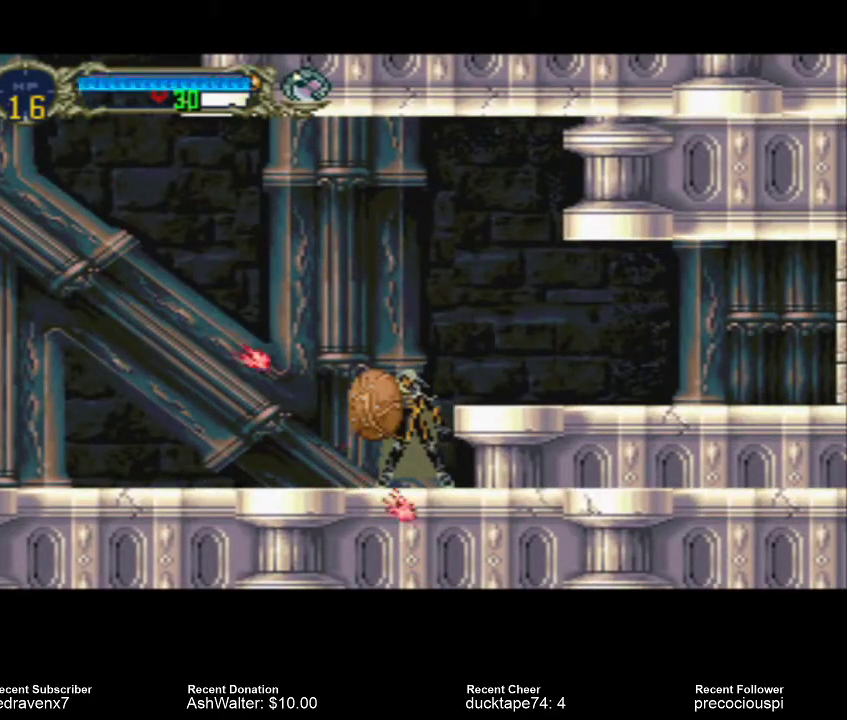
Gameplay with a controller (PlayStation layout); each line is a JSON object with the inputs held at the frame after it. "events" lists button and stick changes between this image and that frame as [ms after this image, input, new state], when the widget could be followed in between. Not read: L3 R3.
{"buttons": ["CIRCLE"], "left_stick": "center", "right_stick": "center", "events": []}
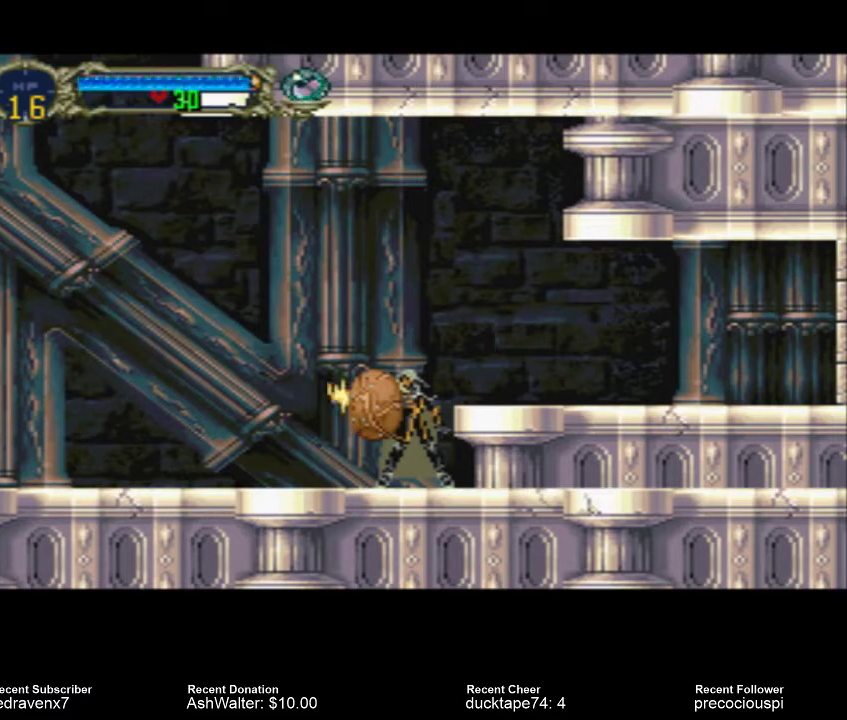
{"buttons": [], "left_stick": "center", "right_stick": "center", "events": [[167, "CIRCLE", "up"]]}
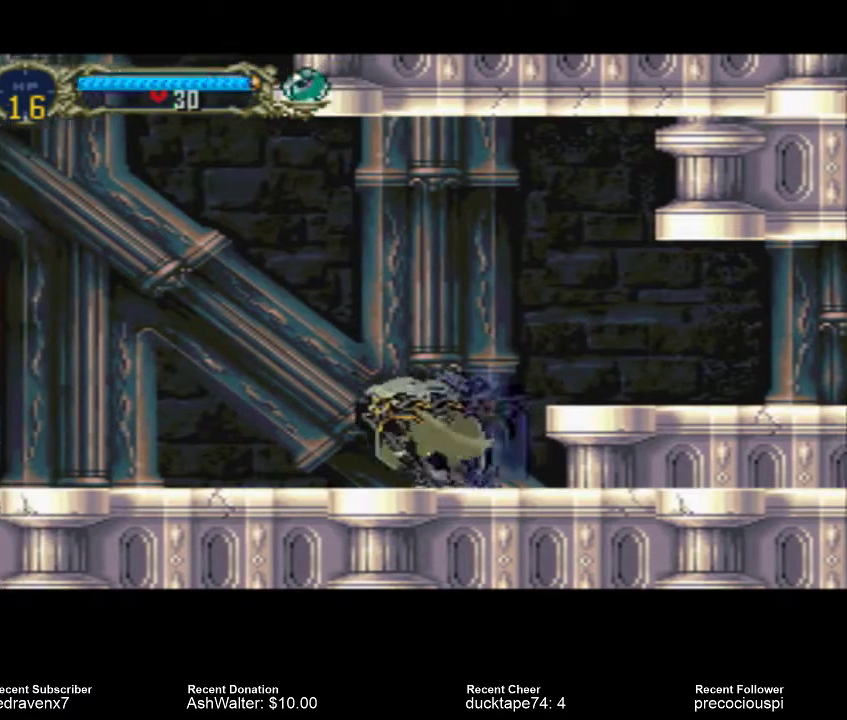
{"buttons": [], "left_stick": "center", "right_stick": "center", "events": []}
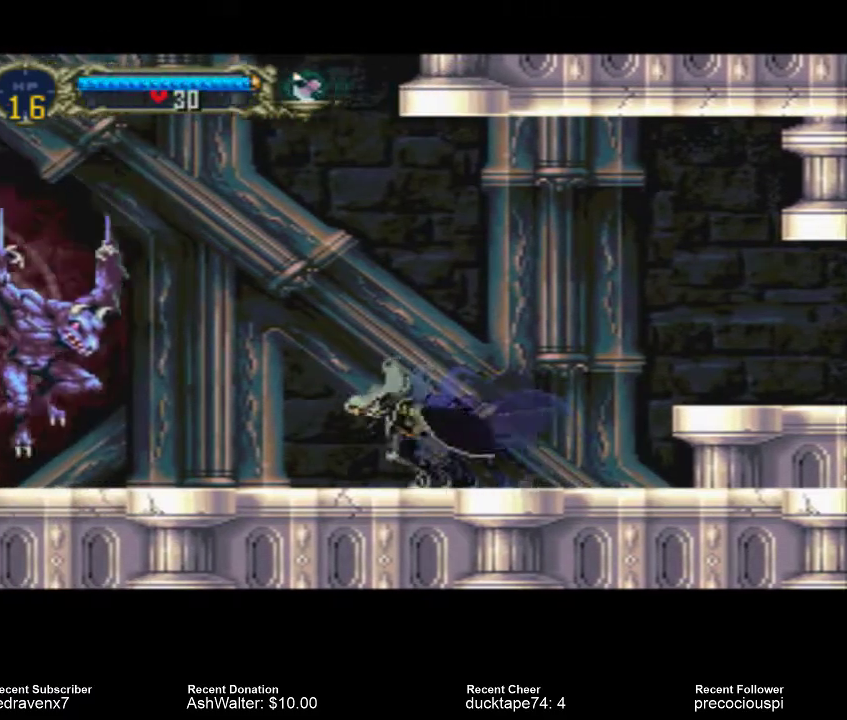
{"buttons": [], "left_stick": "center", "right_stick": "center", "events": [[200, "TRIANGLE", "down"], [300, "TRIANGLE", "up"]]}
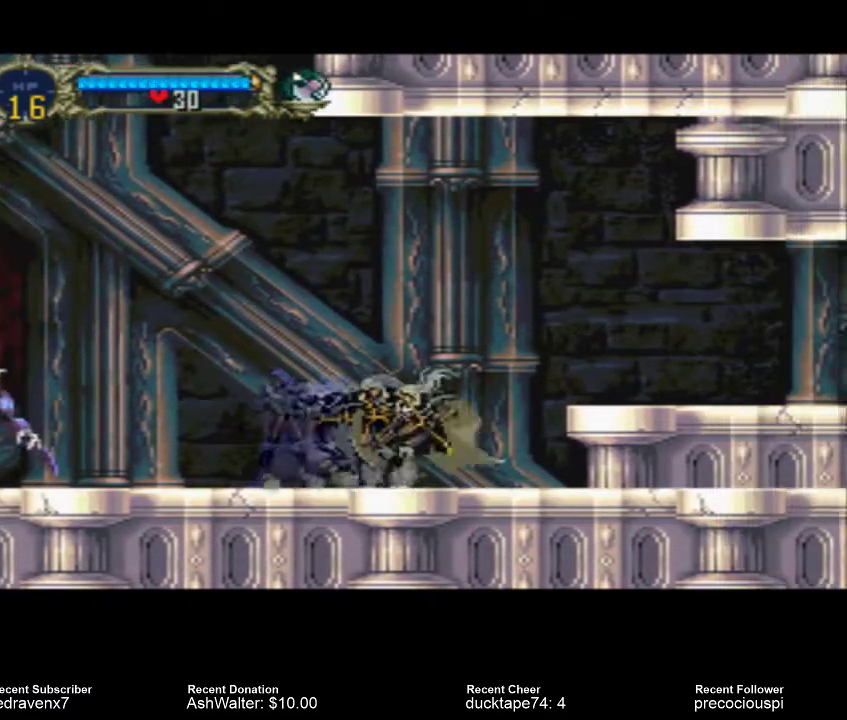
{"buttons": ["SQUARE"], "left_stick": "center", "right_stick": "center", "events": [[500, "SQUARE", "down"]]}
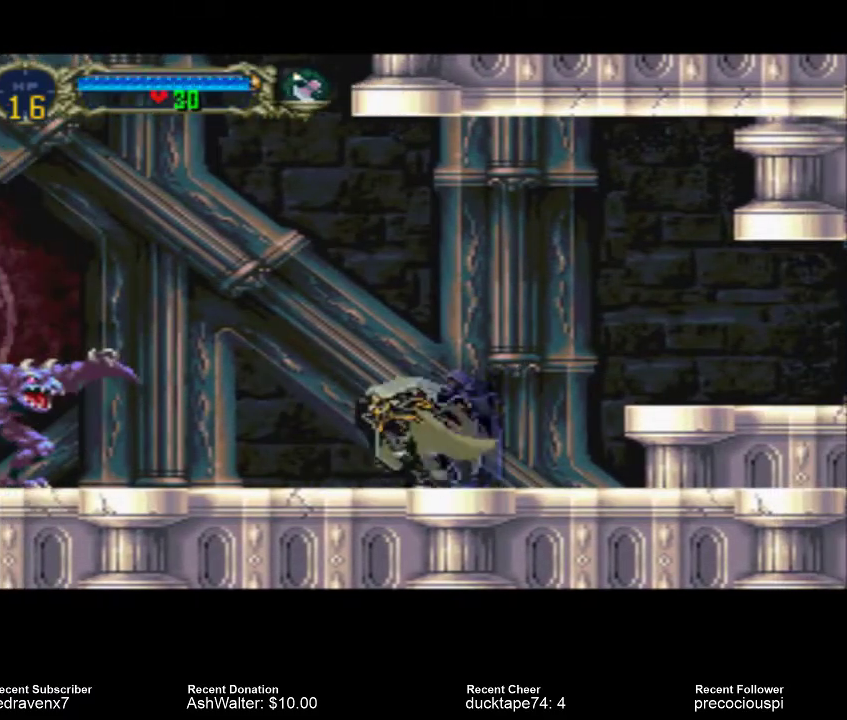
{"buttons": [], "left_stick": "center", "right_stick": "center", "events": [[67, "SQUARE", "up"]]}
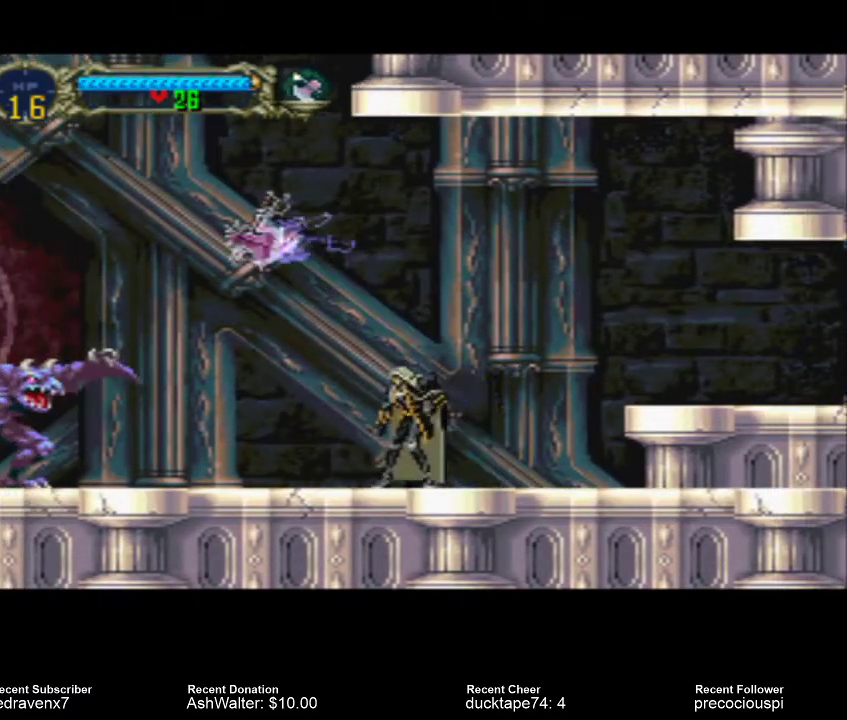
{"buttons": [], "left_stick": "center", "right_stick": "center", "events": []}
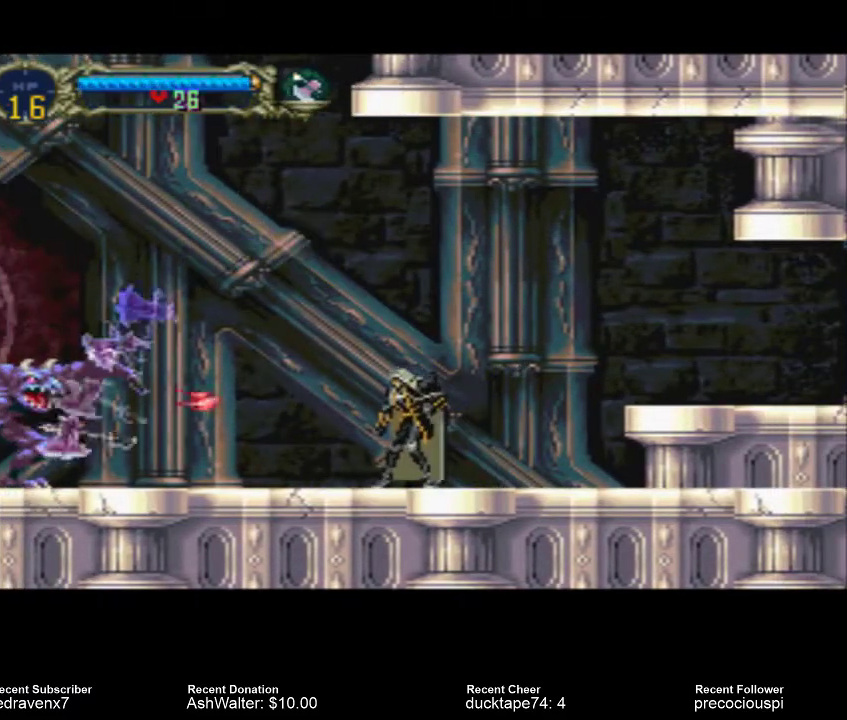
{"buttons": ["CROSS"], "left_stick": "center", "right_stick": "center", "events": [[267, "CROSS", "down"]]}
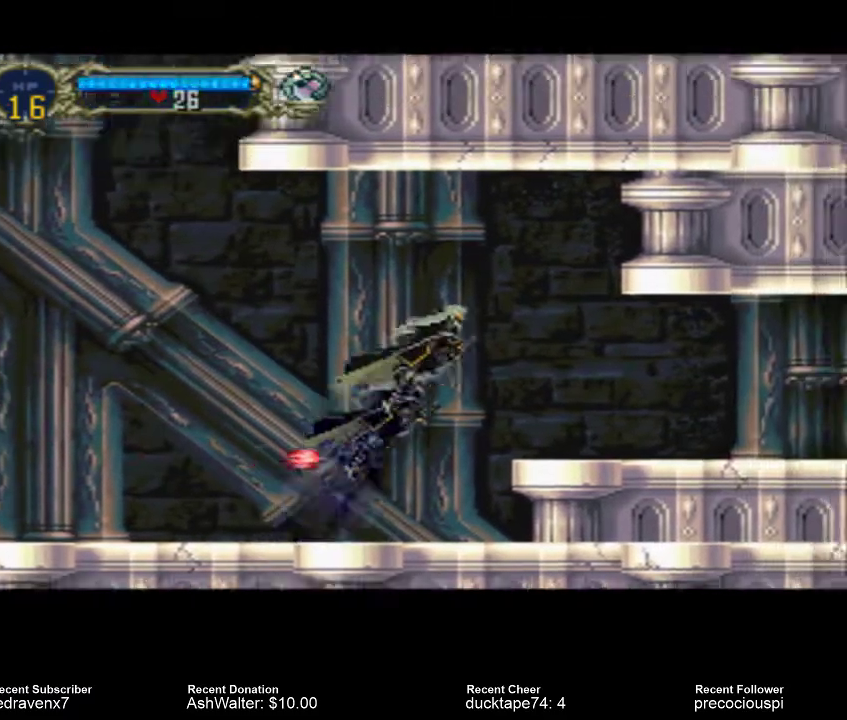
{"buttons": [], "left_stick": "center", "right_stick": "center", "events": [[367, "CROSS", "up"]]}
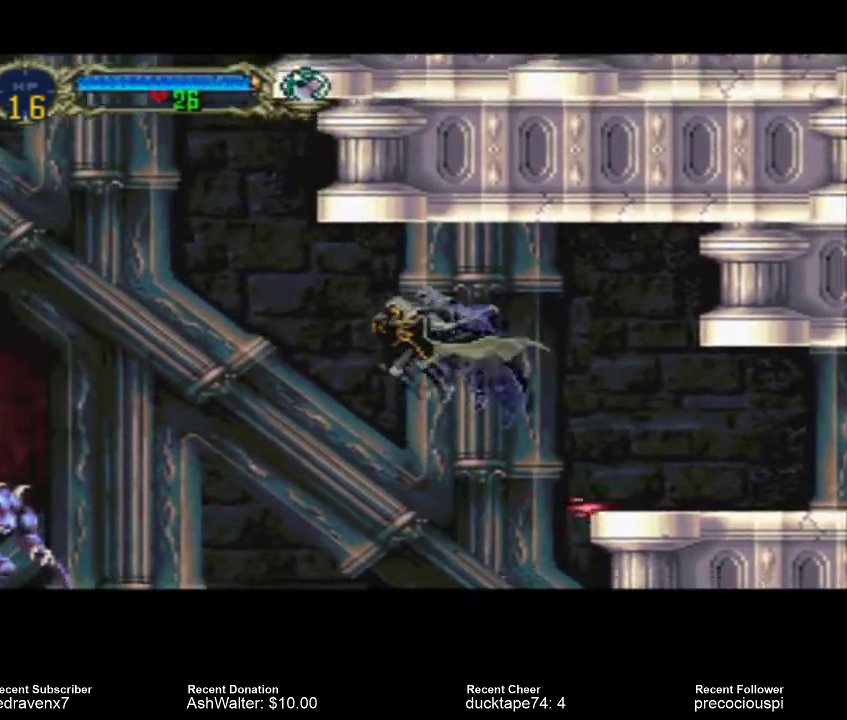
{"buttons": [], "left_stick": "center", "right_stick": "center", "events": []}
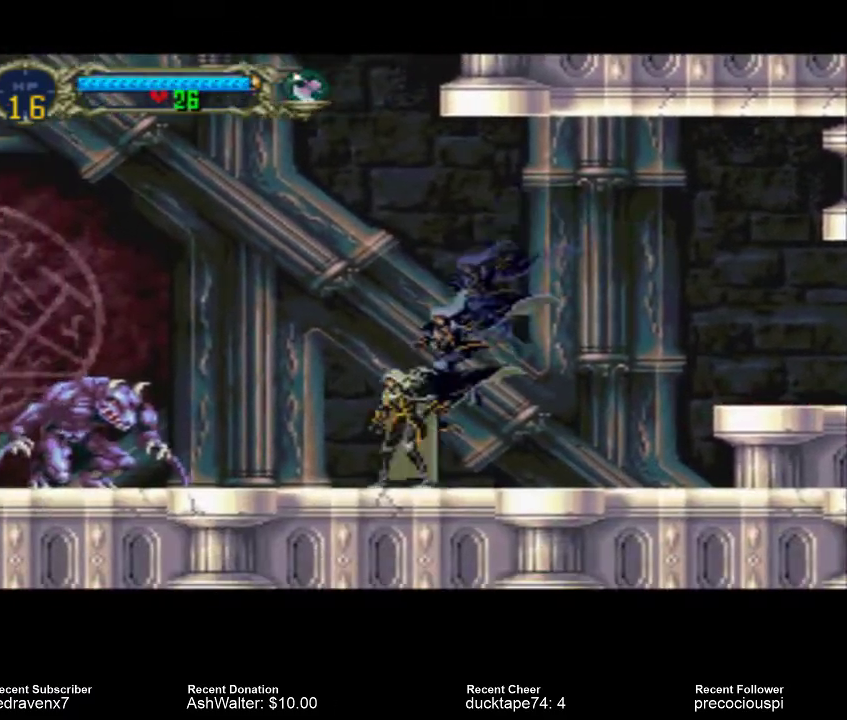
{"buttons": ["SQUARE"], "left_stick": "center", "right_stick": "center", "events": [[467, "SQUARE", "down"]]}
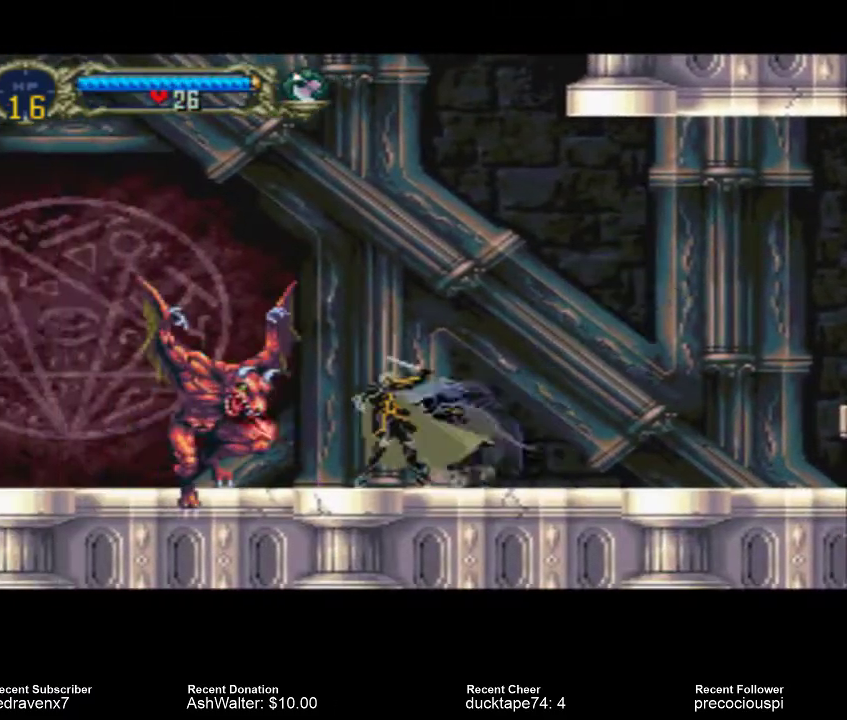
{"buttons": [], "left_stick": "center", "right_stick": "center", "events": [[67, "SQUARE", "up"]]}
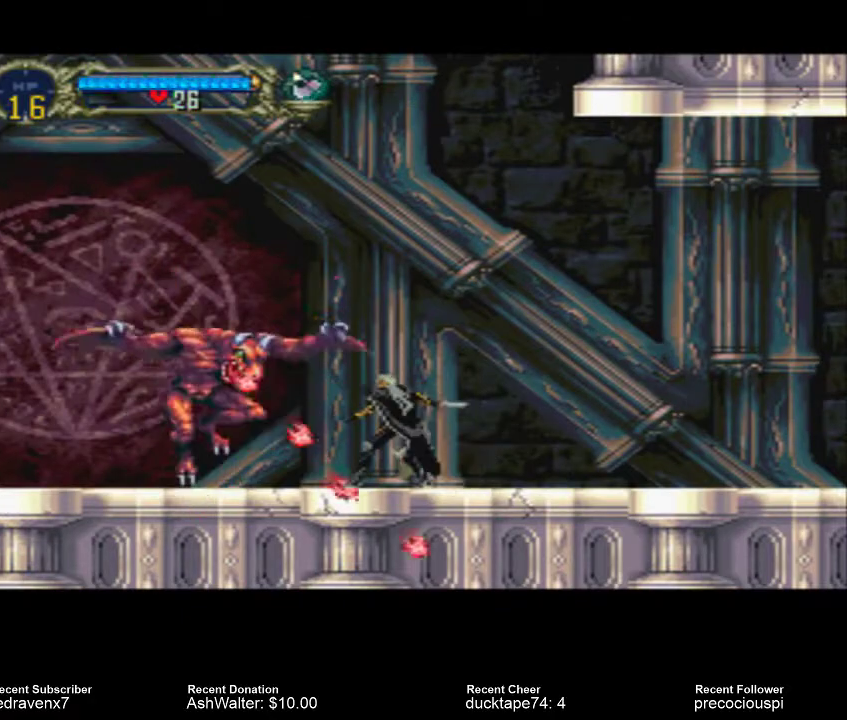
{"buttons": ["CROSS"], "left_stick": "center", "right_stick": "center", "events": [[267, "CROSS", "down"]]}
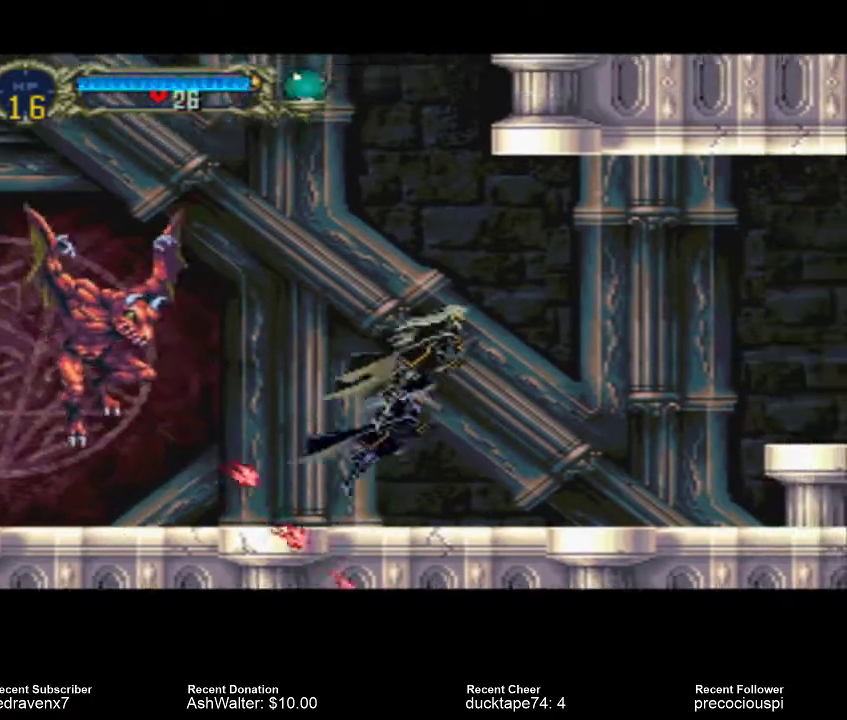
{"buttons": [], "left_stick": "center", "right_stick": "center", "events": [[333, "CROSS", "up"]]}
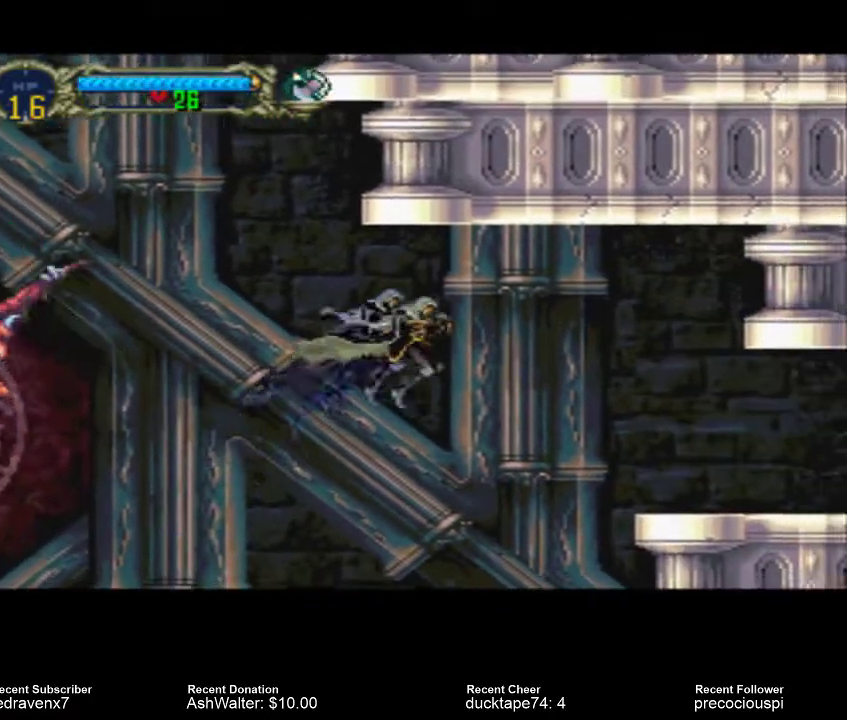
{"buttons": [], "left_stick": "center", "right_stick": "center", "events": []}
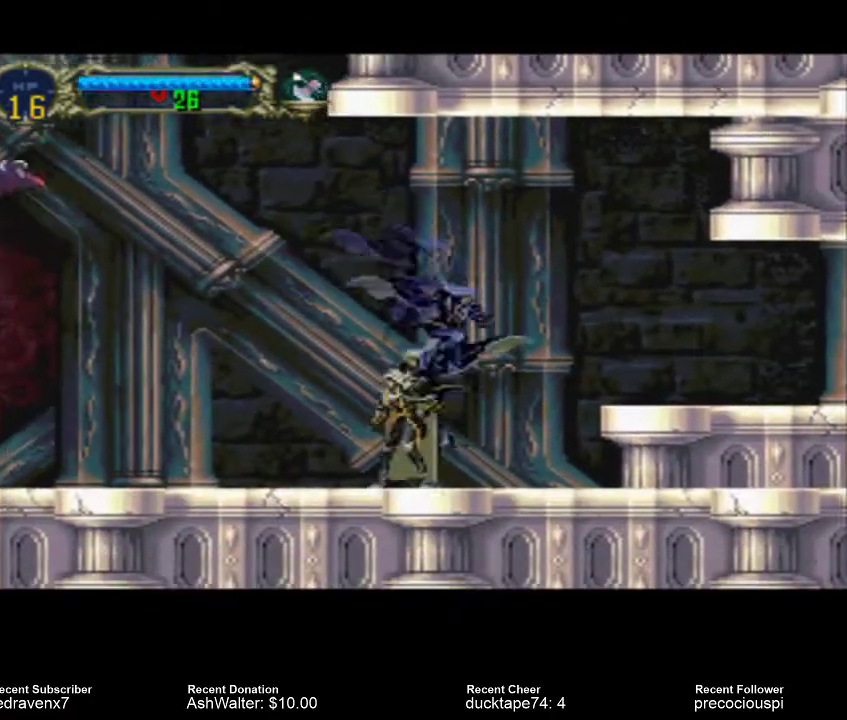
{"buttons": [], "left_stick": "center", "right_stick": "center", "events": []}
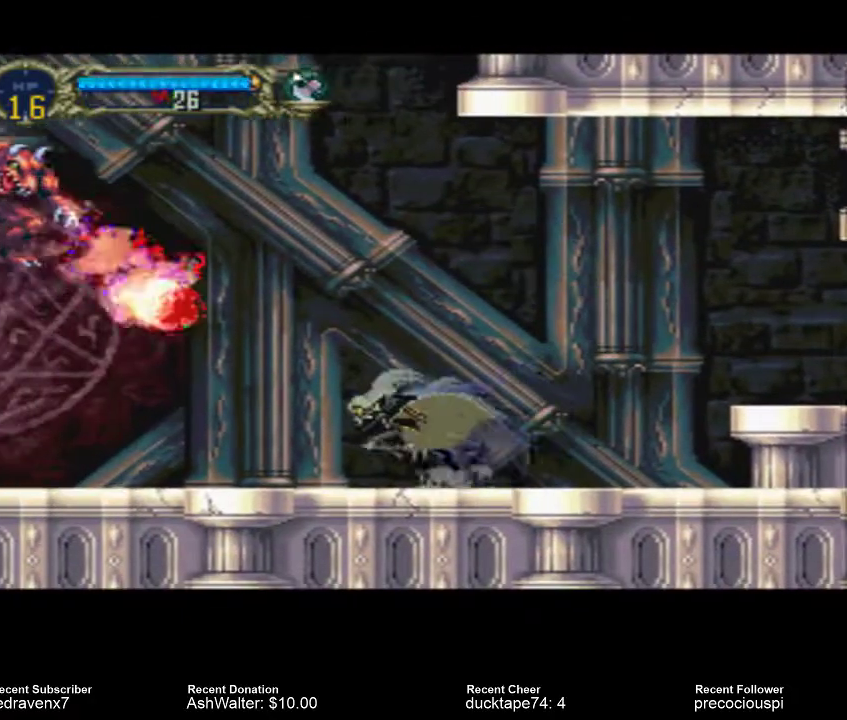
{"buttons": ["CROSS"], "left_stick": "center", "right_stick": "center", "events": [[367, "CROSS", "down"]]}
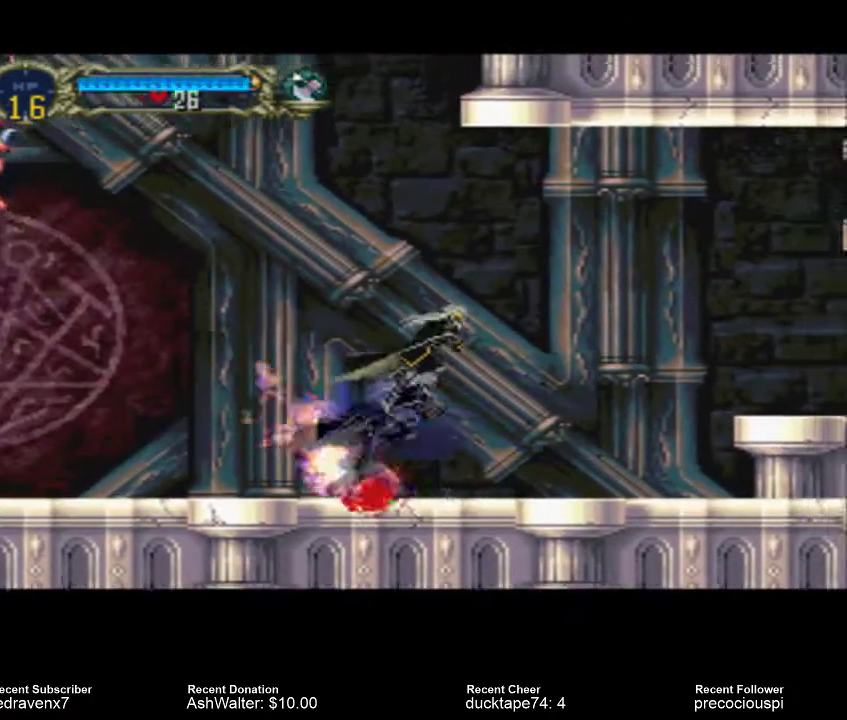
{"buttons": [], "left_stick": "center", "right_stick": "center", "events": [[500, "CROSS", "up"]]}
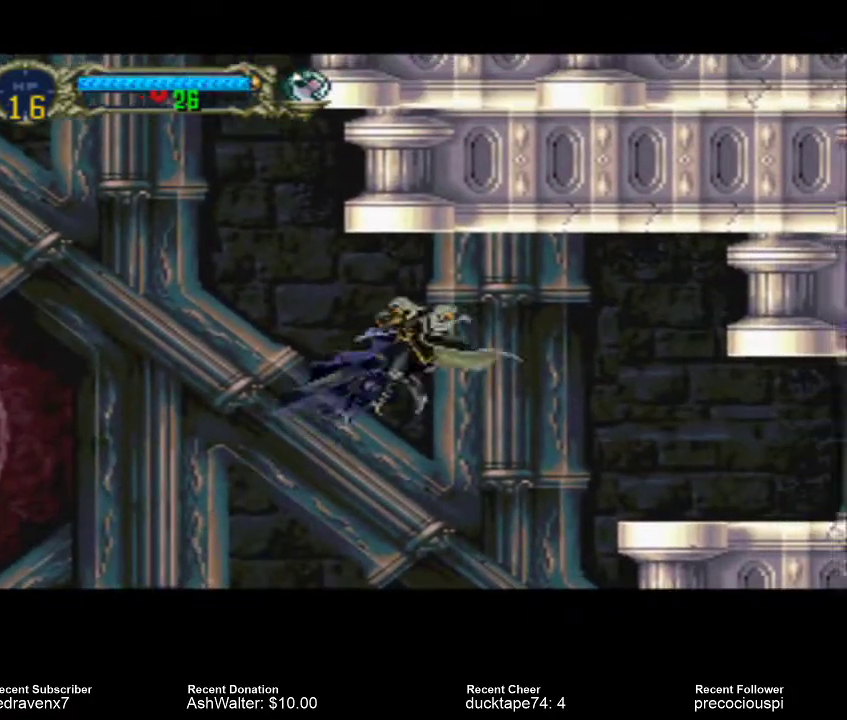
{"buttons": [], "left_stick": "center", "right_stick": "center", "events": []}
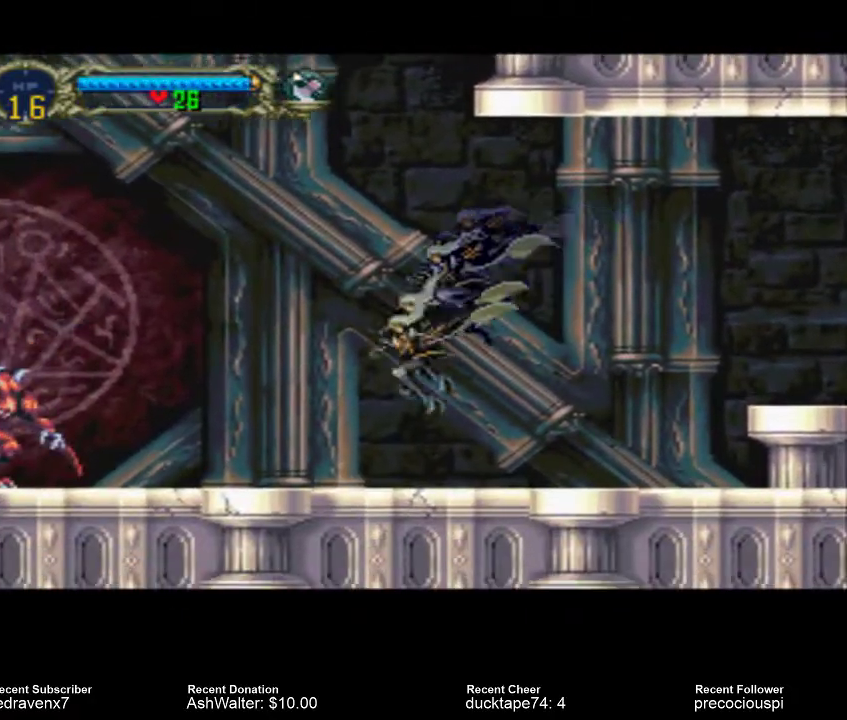
{"buttons": ["SQUARE"], "left_stick": "center", "right_stick": "center", "events": [[433, "SQUARE", "down"]]}
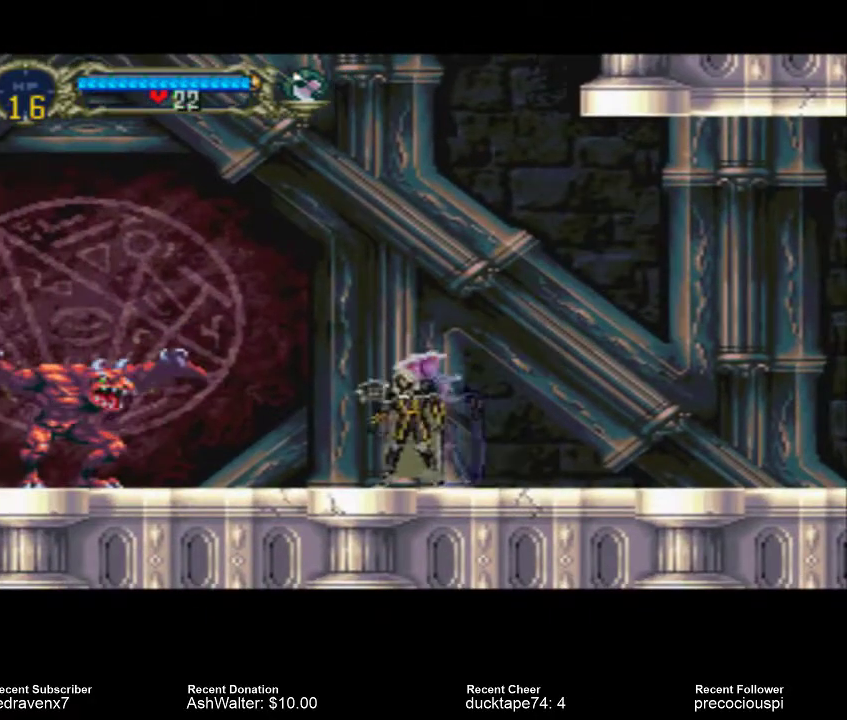
{"buttons": [], "left_stick": "center", "right_stick": "center", "events": [[33, "SQUARE", "up"]]}
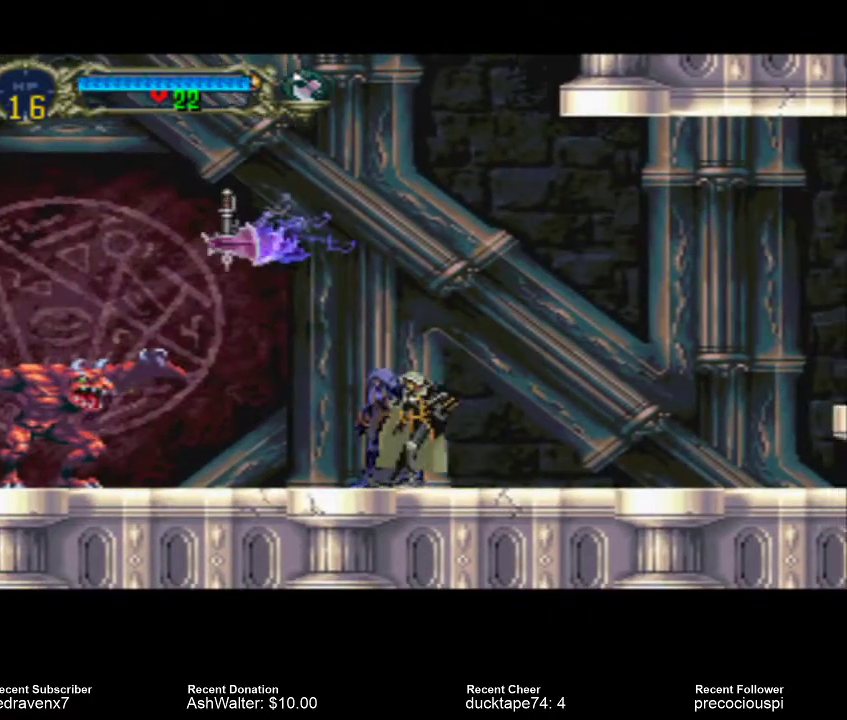
{"buttons": [], "left_stick": "center", "right_stick": "center", "events": []}
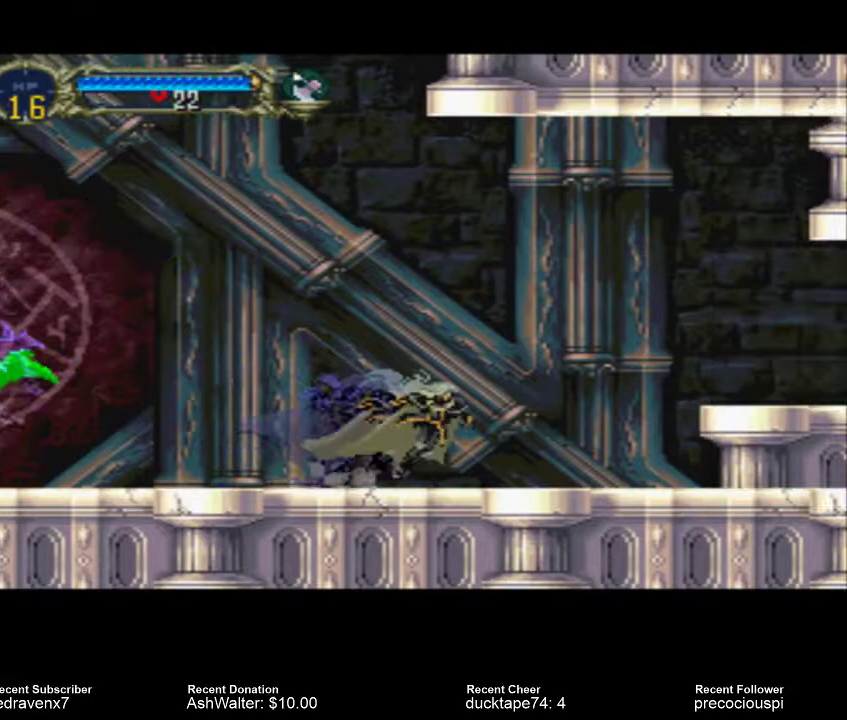
{"buttons": ["CROSS"], "left_stick": "center", "right_stick": "center", "events": [[433, "CROSS", "down"]]}
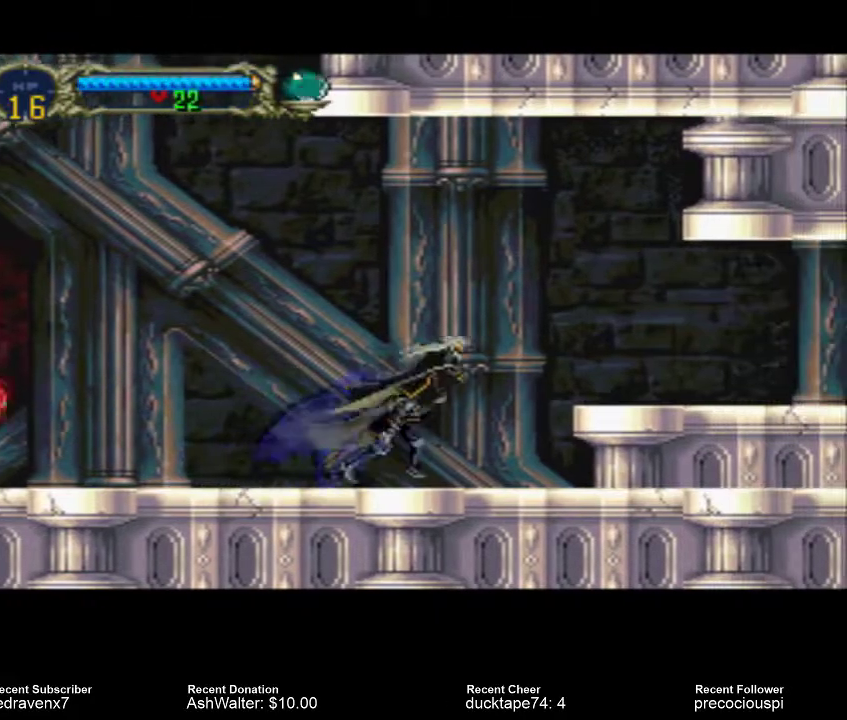
{"buttons": ["CROSS"], "left_stick": "center", "right_stick": "center", "events": []}
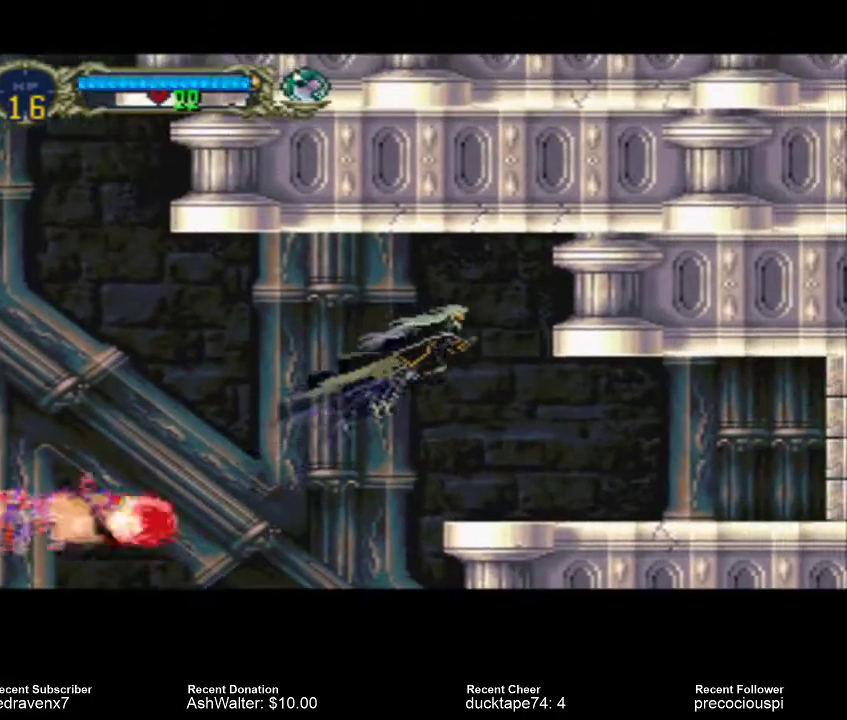
{"buttons": [], "left_stick": "center", "right_stick": "center", "events": [[400, "CROSS", "up"]]}
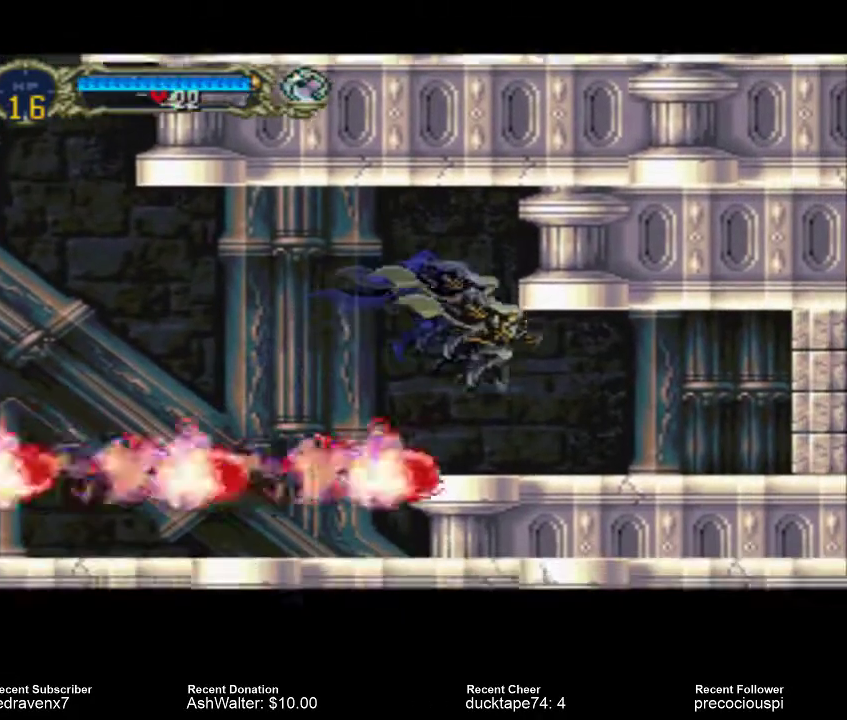
{"buttons": ["CROSS"], "left_stick": "center", "right_stick": "center", "events": [[267, "CROSS", "down"]]}
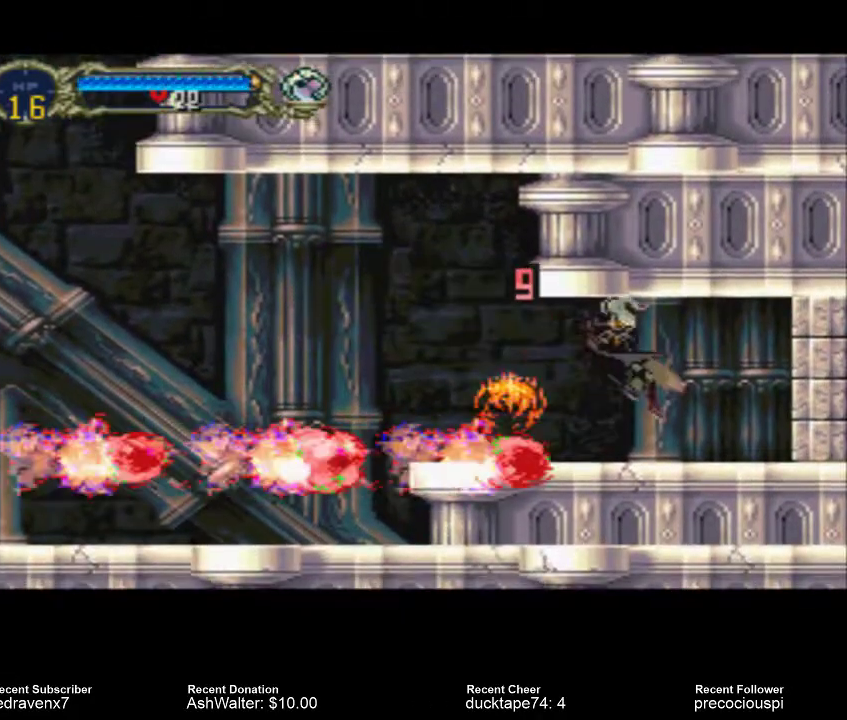
{"buttons": ["CIRCLE"], "left_stick": "center", "right_stick": "center", "events": [[233, "CROSS", "up"], [467, "CIRCLE", "down"]]}
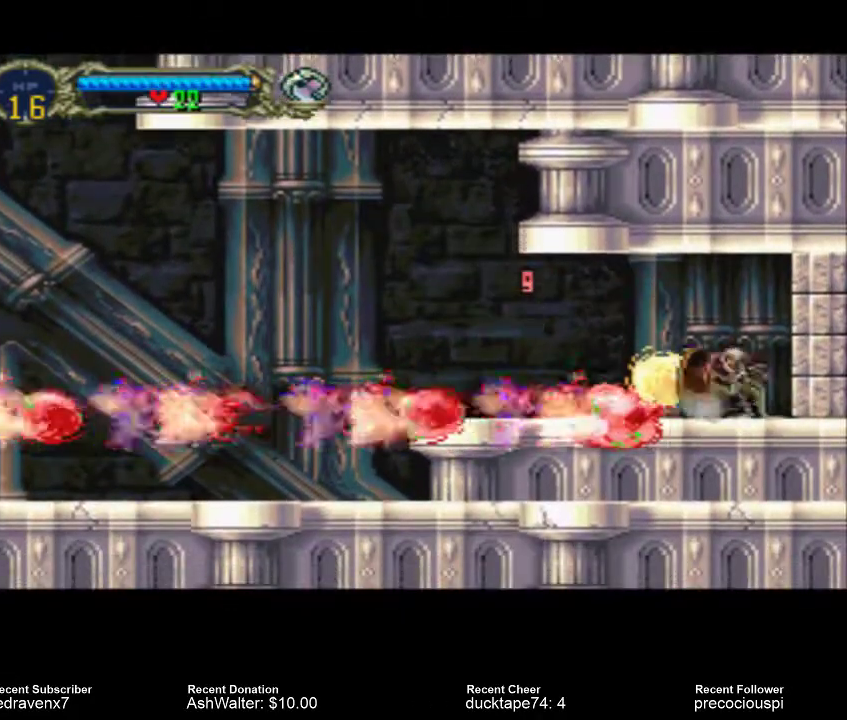
{"buttons": ["CIRCLE"], "left_stick": "center", "right_stick": "center", "events": []}
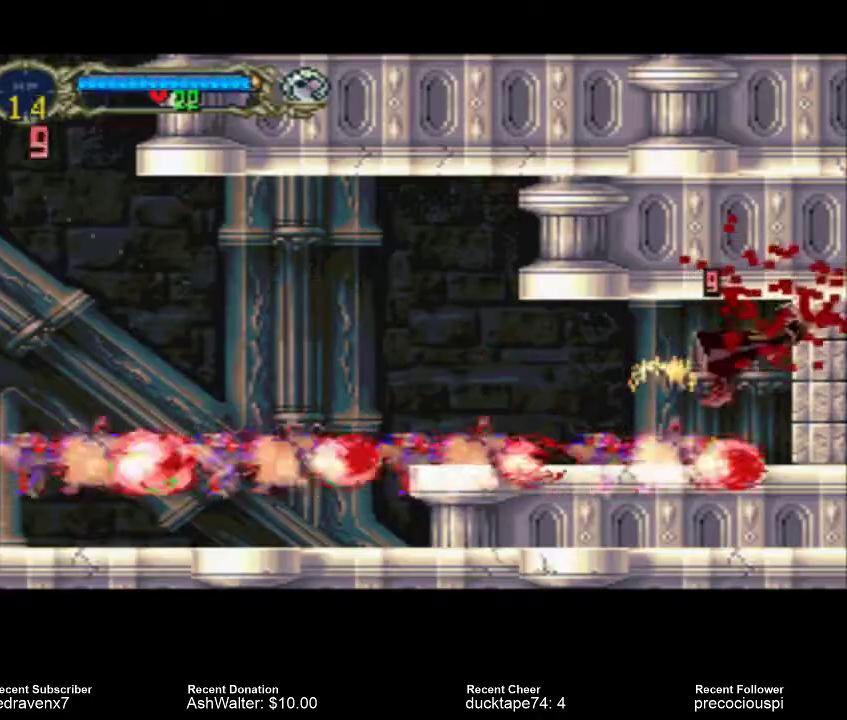
{"buttons": [], "left_stick": "center", "right_stick": "center", "events": [[133, "CIRCLE", "up"]]}